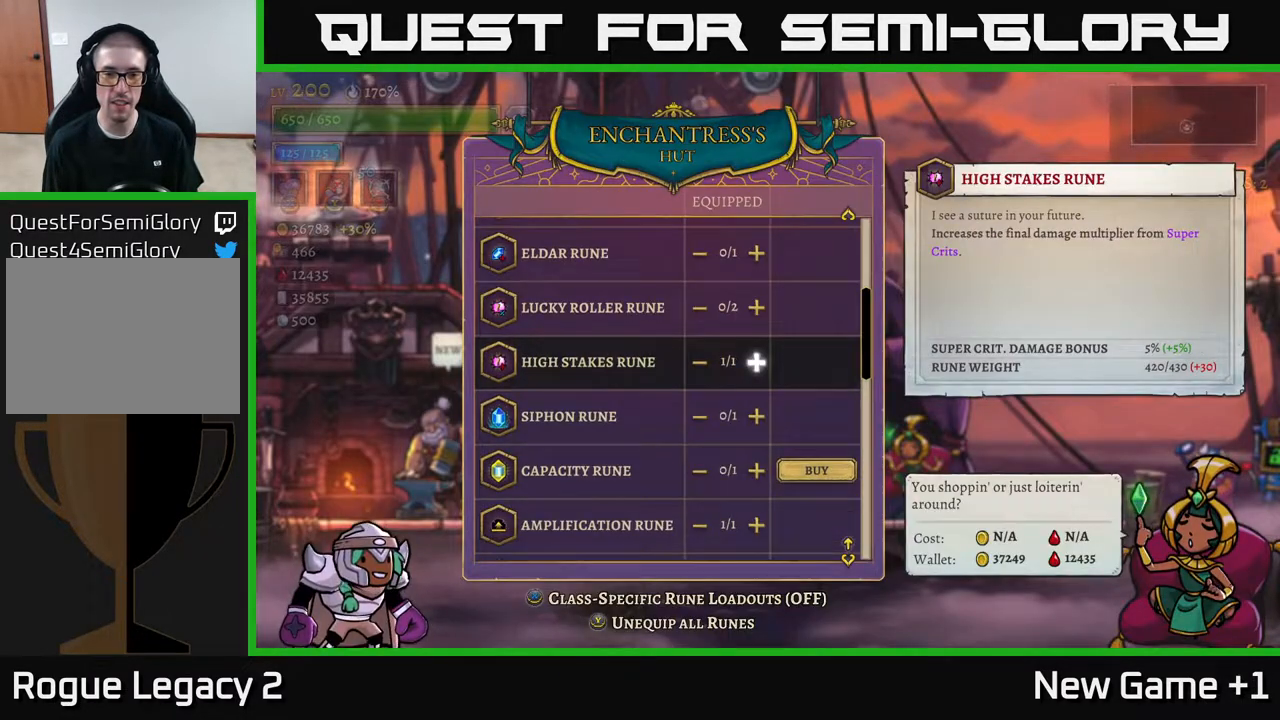
Gameplay with a controller (Xbox layout); each line is a JSON object with the inputs held at the frame after it. "events" lists button and stick changes between this image and that frame as [ms after this image, input, new state], when the widget could be followed in between.
{"buttons": [], "left_stick": "center", "right_stick": "center", "events": [[67, "left_stick", "down"], [200, "left_stick", "center"], [267, "left_stick", "down"], [400, "left_stick", "center"]]}
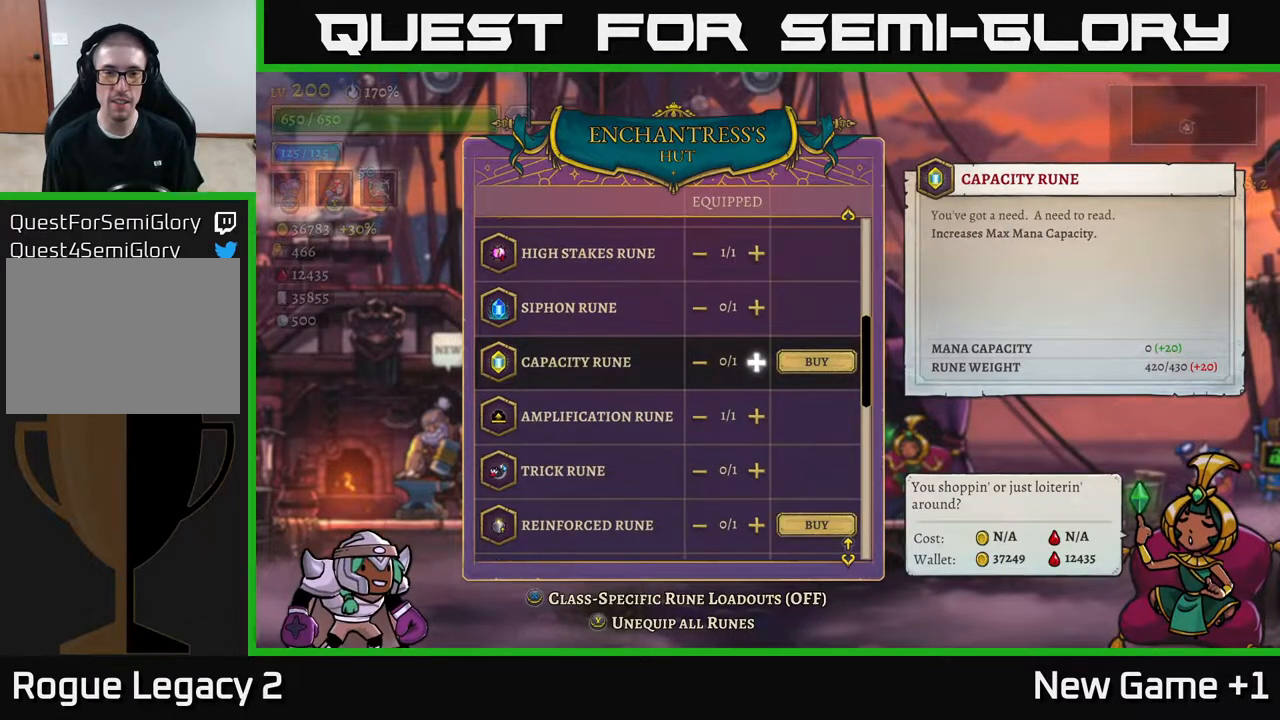
{"buttons": [], "left_stick": "center", "right_stick": "center", "events": [[100, "left_stick", "down-right"], [200, "A", "down"], [200, "left_stick", "center"], [300, "A", "up"]]}
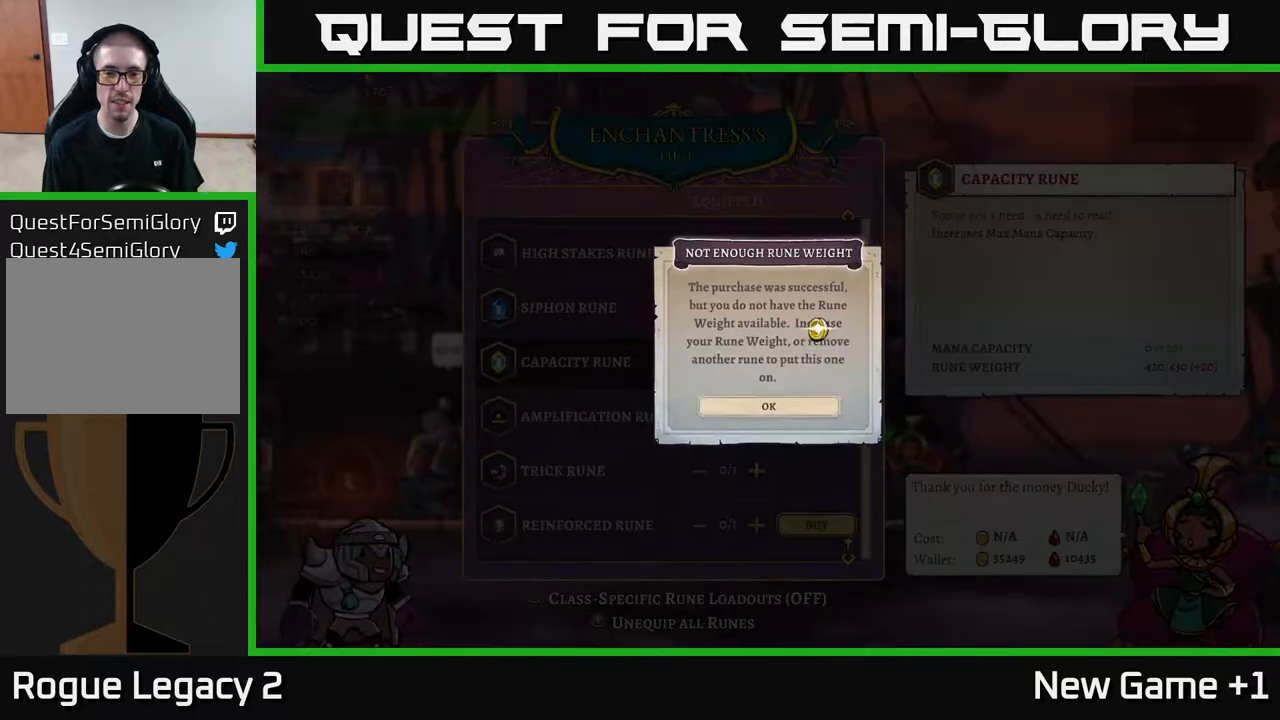
{"buttons": [], "left_stick": "center", "right_stick": "center", "events": [[50, "A", "down"], [183, "A", "up"], [300, "left_stick", "down"], [450, "left_stick", "center"]]}
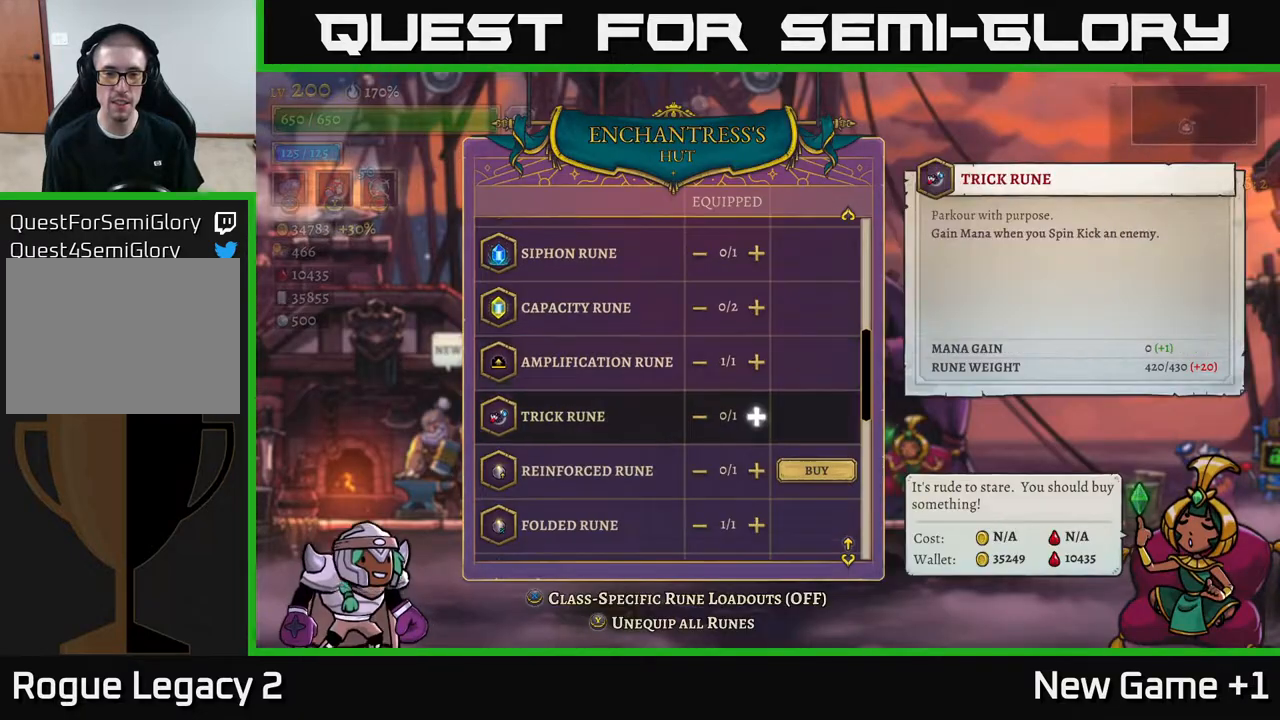
{"buttons": [], "left_stick": "center", "right_stick": "center", "events": [[17, "left_stick", "down"], [183, "left_stick", "center"], [267, "left_stick", "down"], [400, "left_stick", "center"]]}
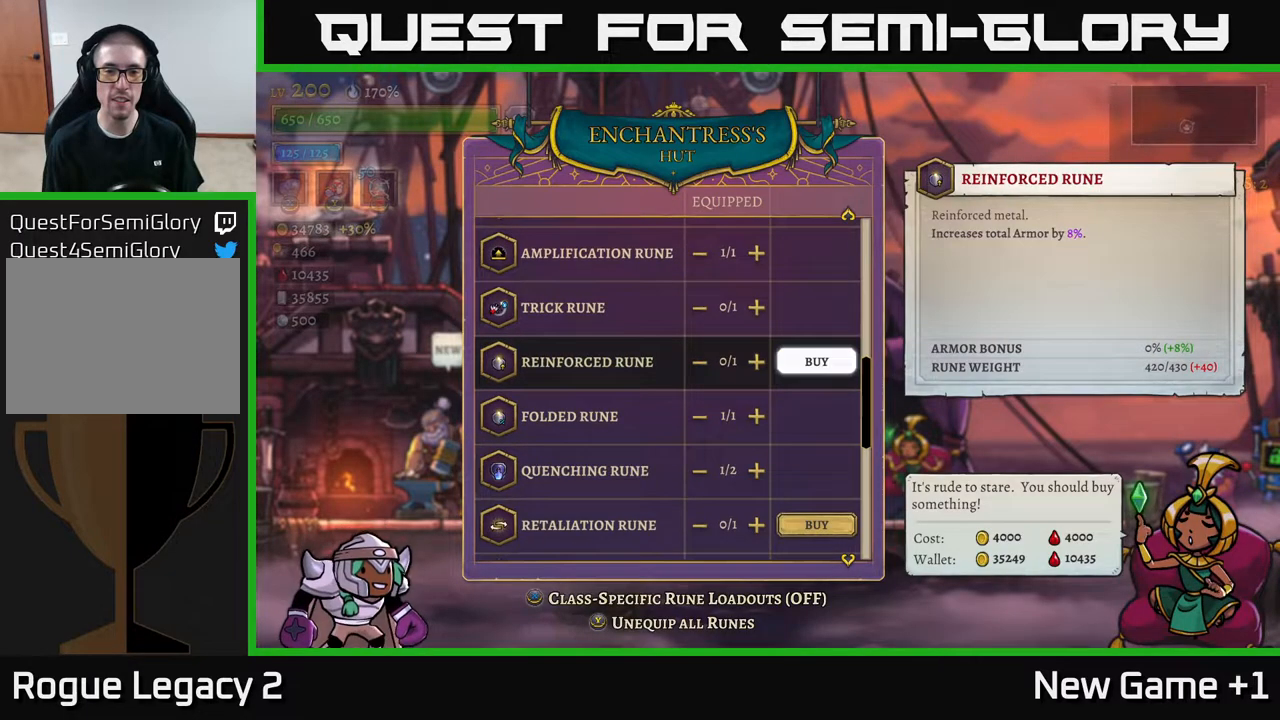
{"buttons": ["A"], "left_stick": "center", "right_stick": "center", "events": [[33, "left_stick", "right"], [167, "A", "down"], [183, "left_stick", "center"], [233, "A", "up"], [483, "A", "down"]]}
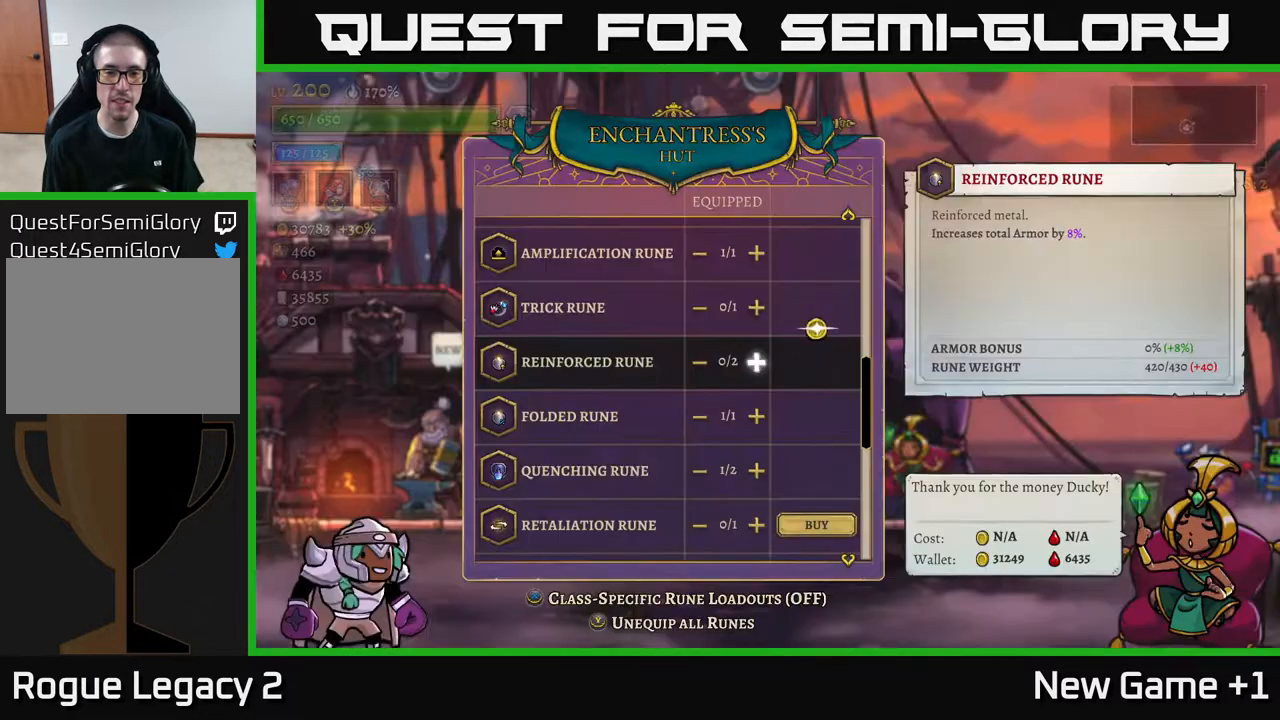
{"buttons": [], "left_stick": "down", "right_stick": "center", "events": [[100, "A", "up"], [217, "left_stick", "down"], [383, "left_stick", "center"], [467, "left_stick", "down"]]}
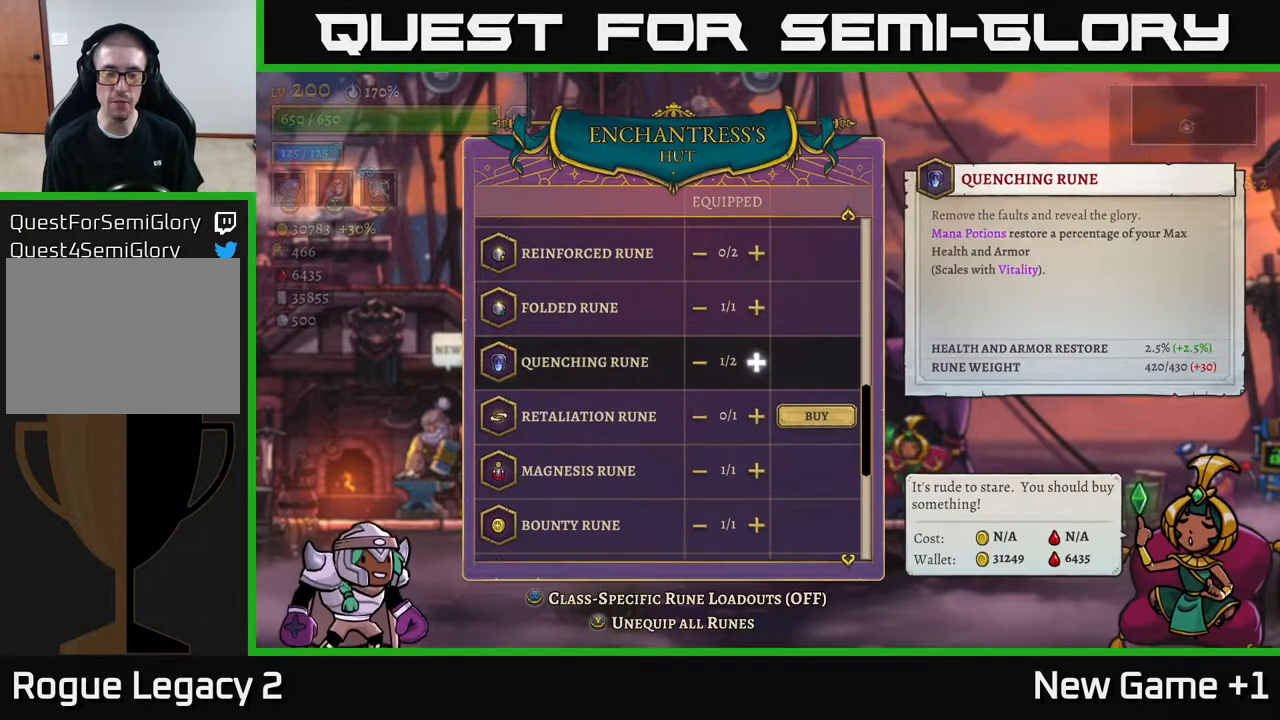
{"buttons": [], "left_stick": "right", "right_stick": "center", "events": [[83, "left_stick", "center"], [200, "left_stick", "down"], [333, "left_stick", "center"], [417, "left_stick", "right"]]}
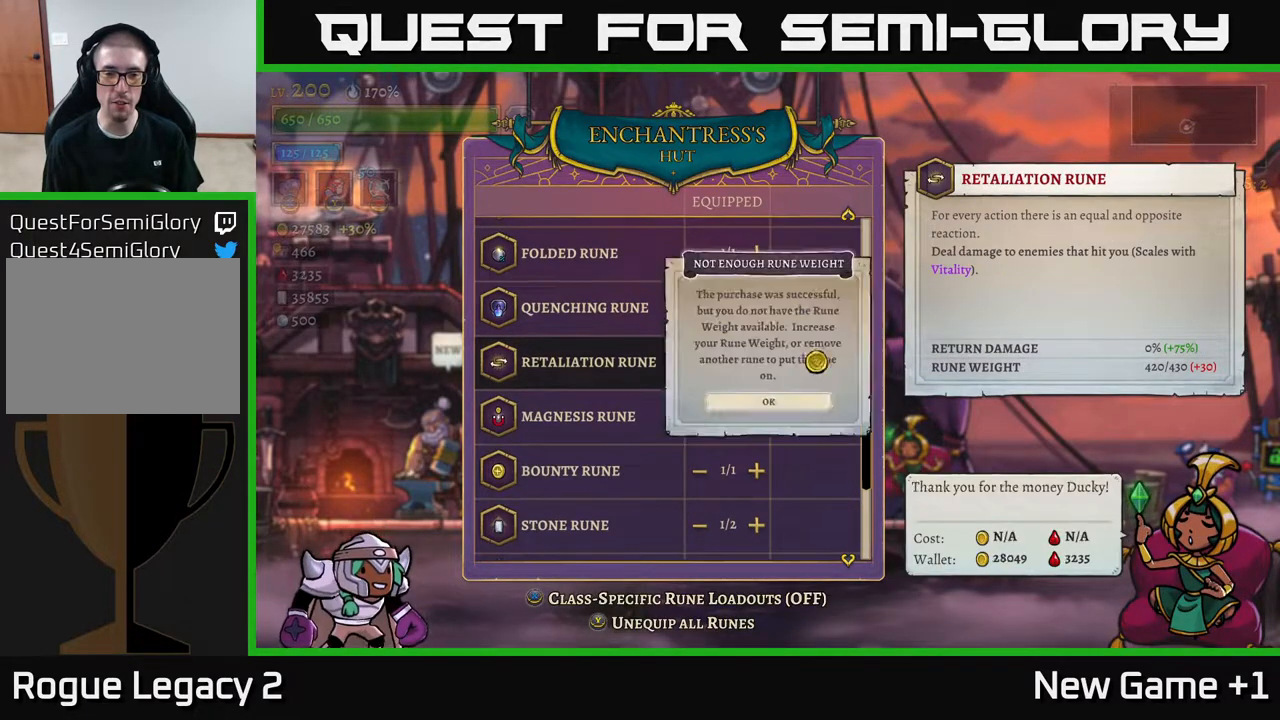
{"buttons": ["A"], "left_stick": "center", "right_stick": "center", "events": [[33, "A", "down"], [50, "left_stick", "center"], [133, "A", "up"], [400, "A", "down"]]}
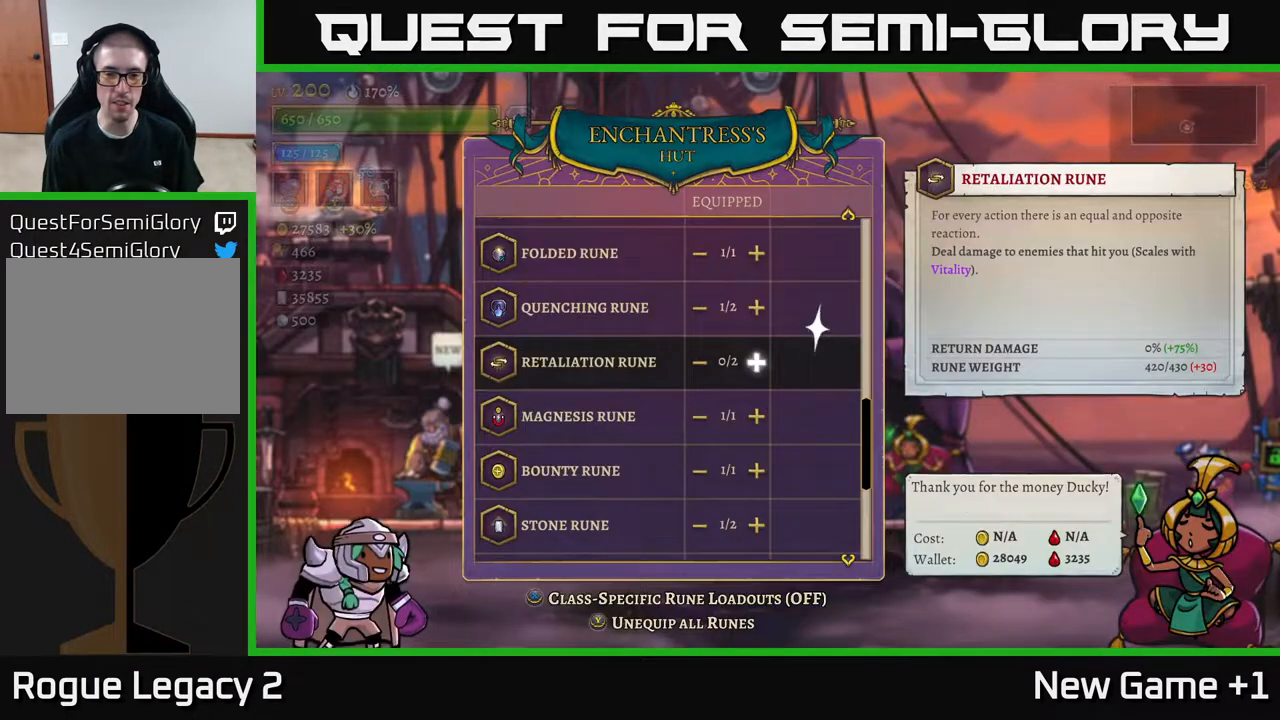
{"buttons": [], "left_stick": "down", "right_stick": "center", "events": [[17, "A", "up"], [233, "left_stick", "down"]]}
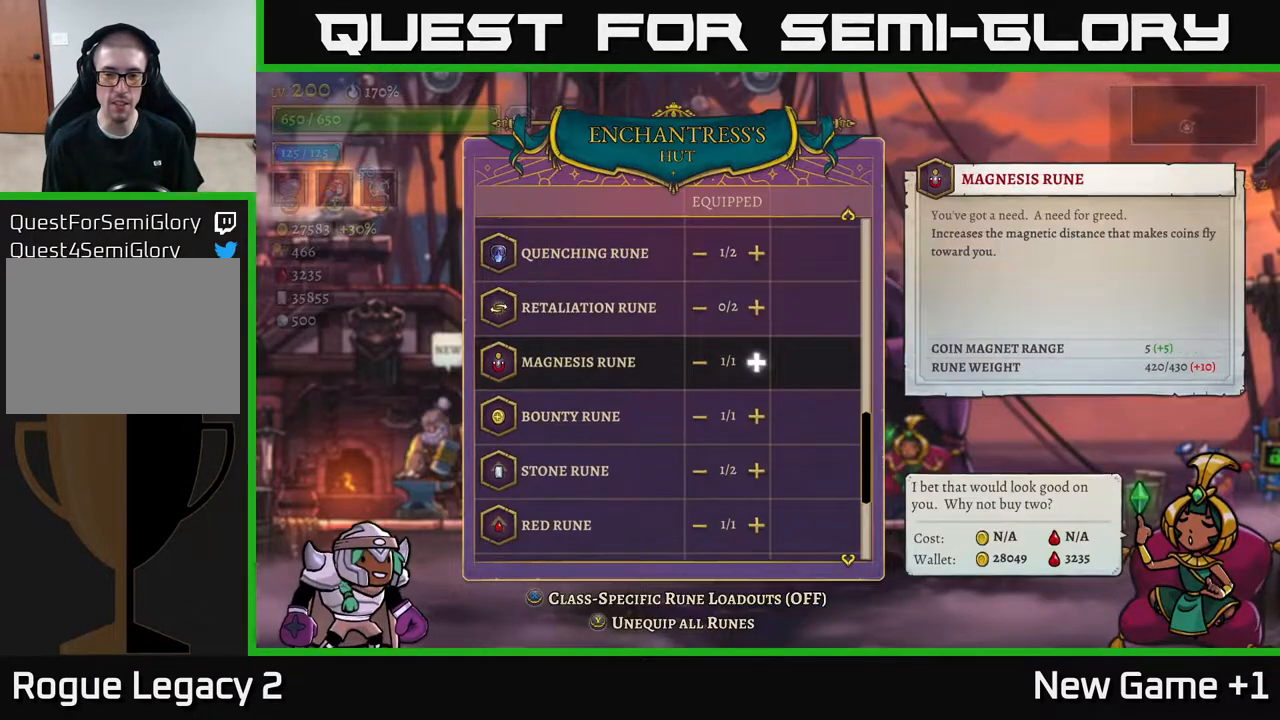
{"buttons": [], "left_stick": "down", "right_stick": "center", "events": [[317, "left_stick", "center"], [467, "left_stick", "down"]]}
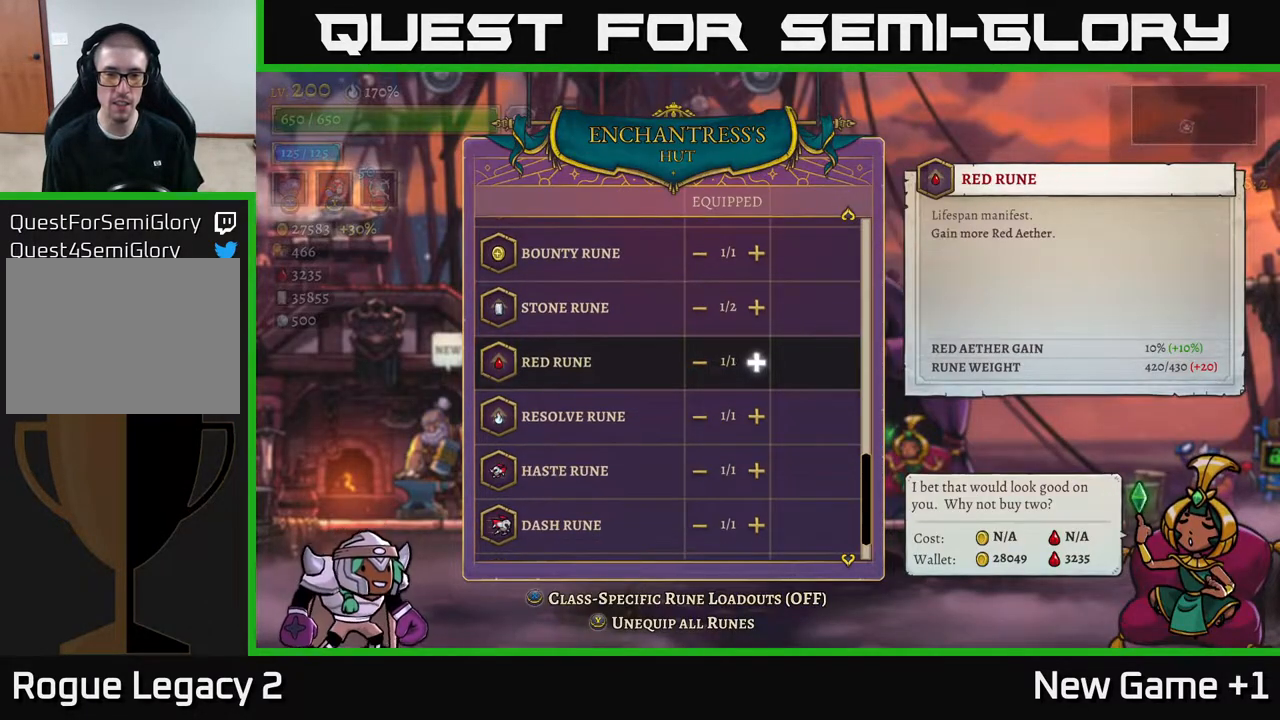
{"buttons": [], "left_stick": "down", "right_stick": "center", "events": []}
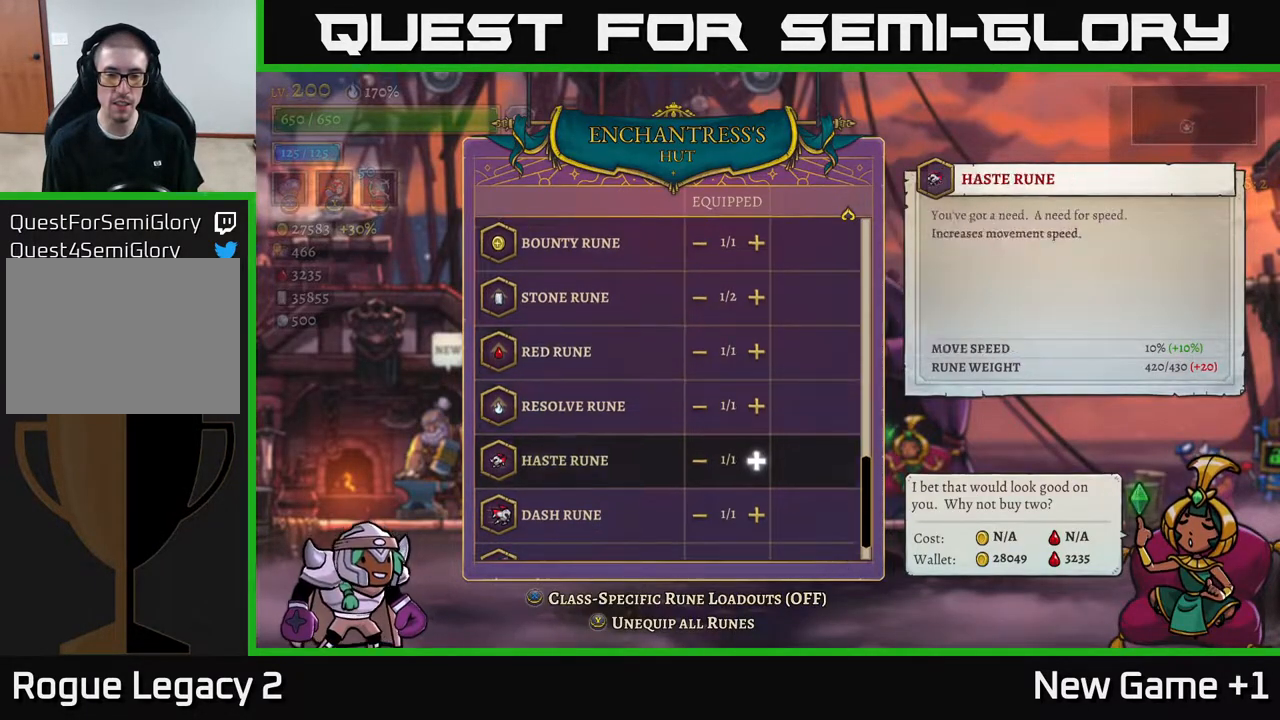
{"buttons": [], "left_stick": "down", "right_stick": "center", "events": [[183, "left_stick", "center"], [483, "left_stick", "down"]]}
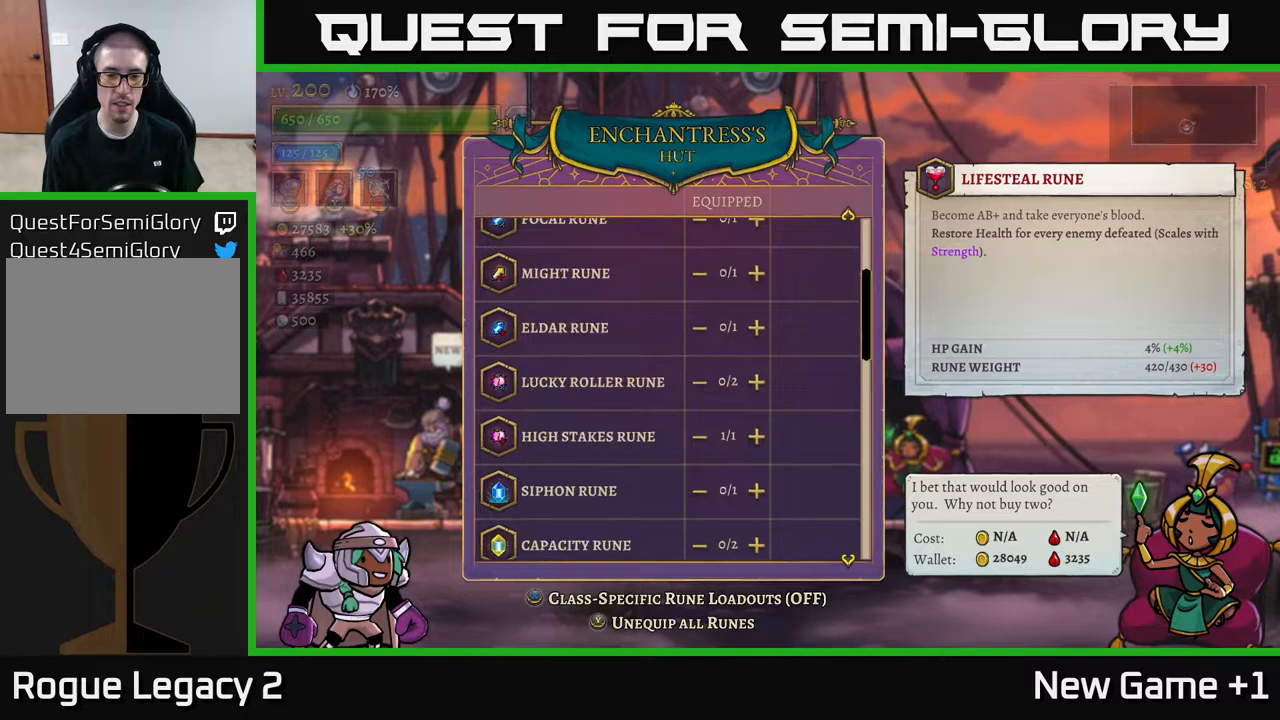
{"buttons": [], "left_stick": "center", "right_stick": "center", "events": [[200, "left_stick", "center"]]}
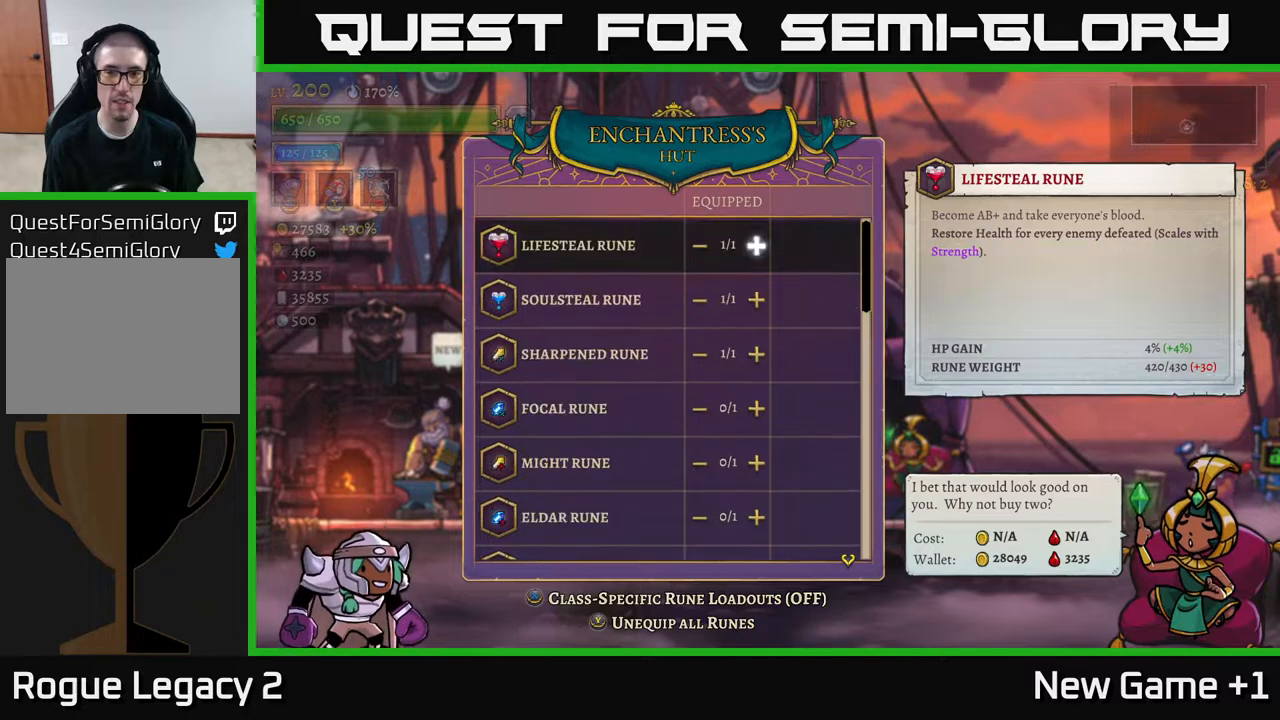
{"buttons": [], "left_stick": "center", "right_stick": "center", "events": []}
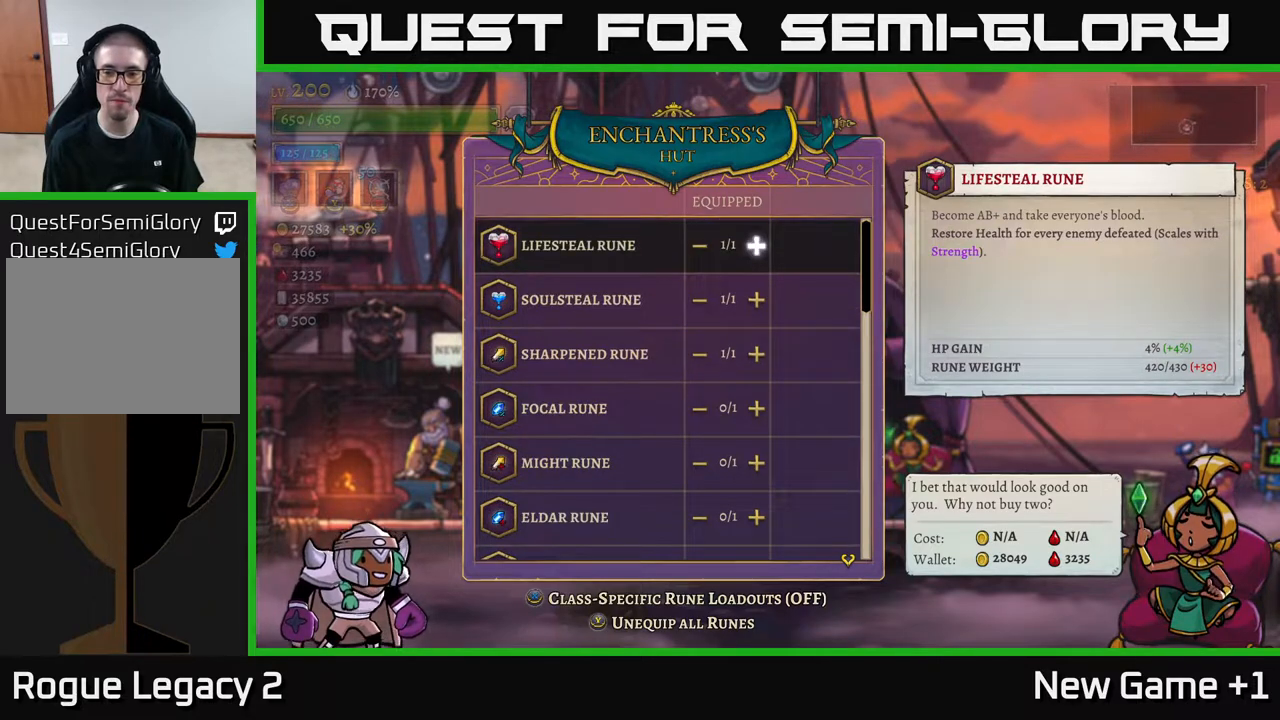
{"buttons": [], "left_stick": "center", "right_stick": "center", "events": [[67, "B", "down"], [167, "B", "up"]]}
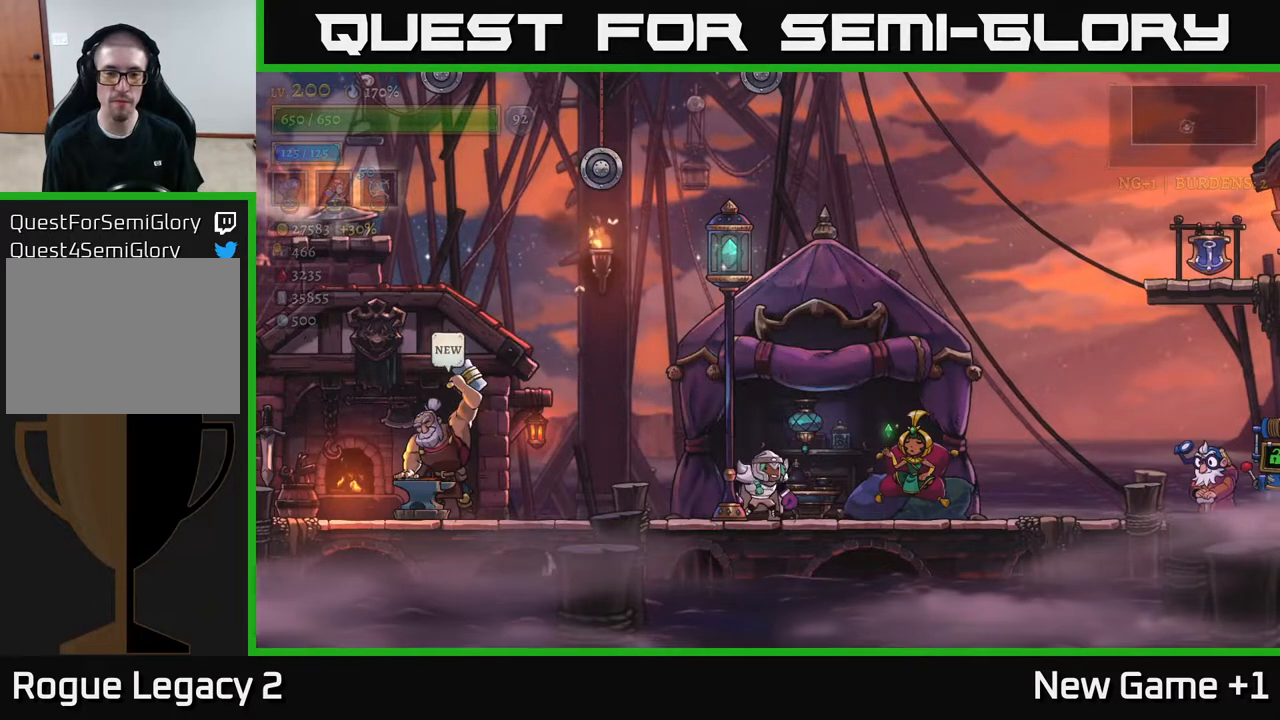
{"buttons": ["L2"], "left_stick": "left", "right_stick": "center", "events": [[67, "left_stick", "left"], [300, "L2", "down"]]}
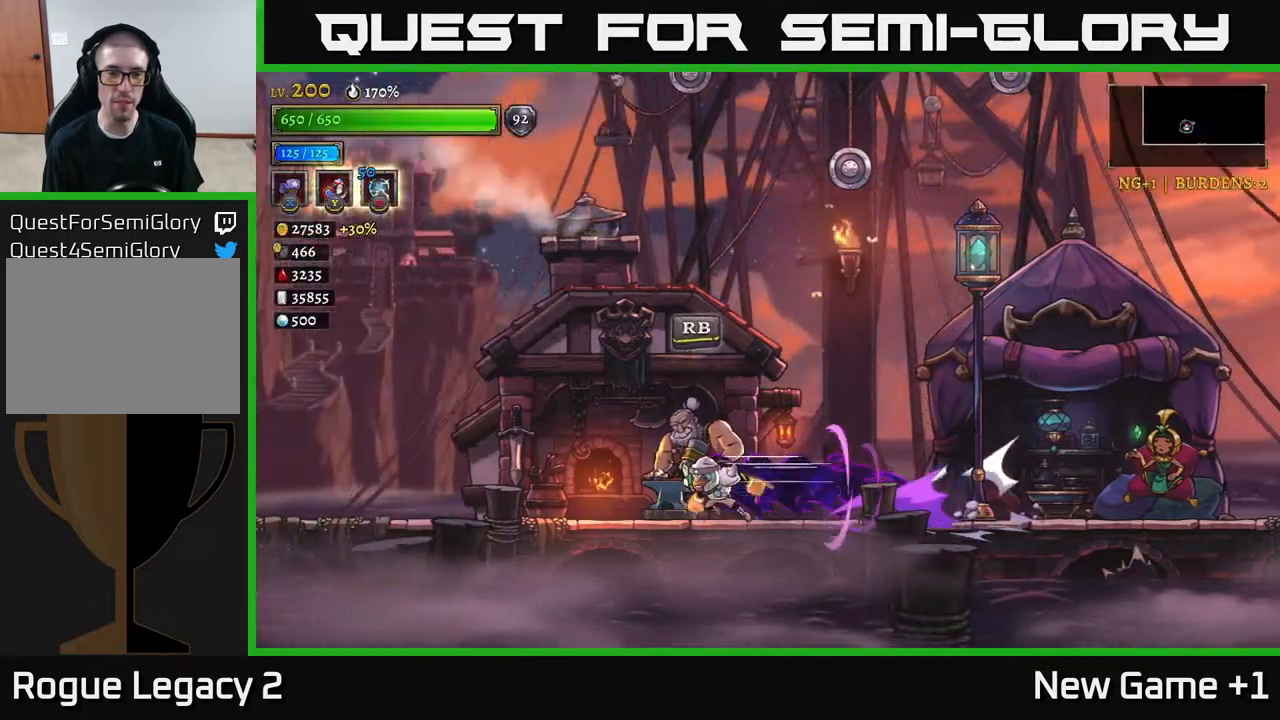
{"buttons": [], "left_stick": "center", "right_stick": "center", "events": [[67, "L2", "up"], [183, "left_stick", "right"], [267, "R1", "down"], [267, "left_stick", "center"], [350, "R1", "up"]]}
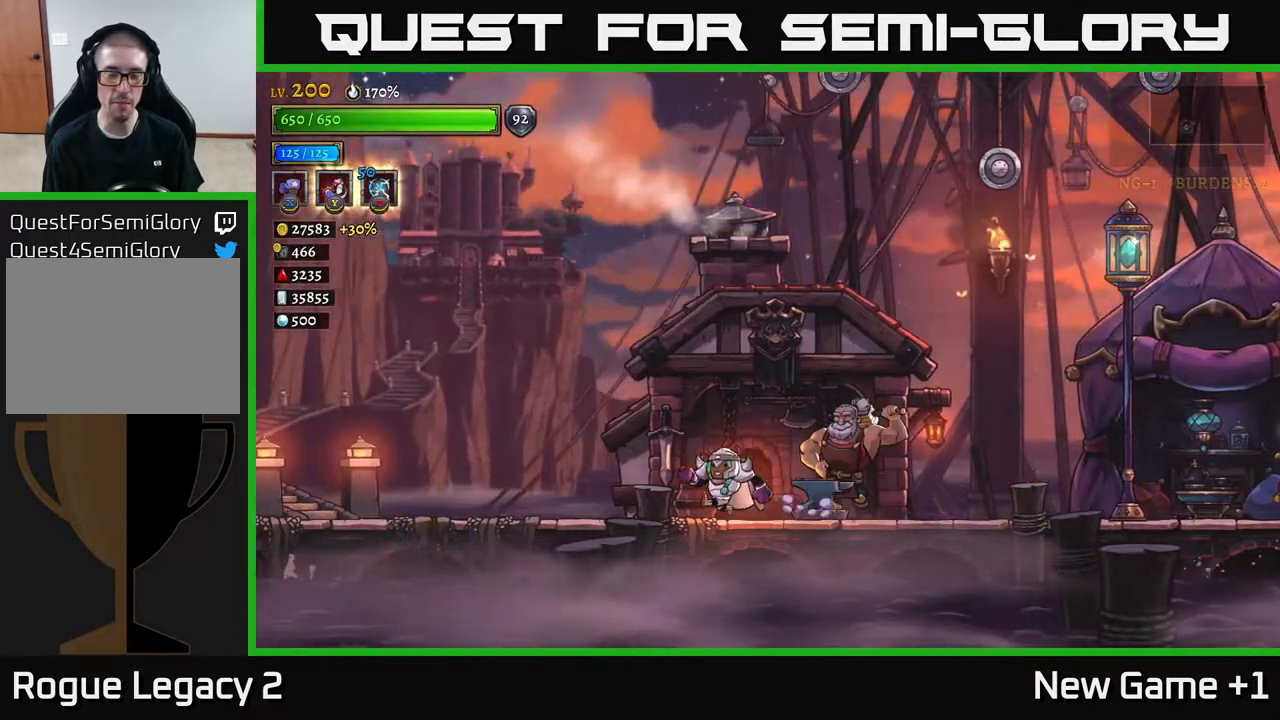
{"buttons": [], "left_stick": "center", "right_stick": "center", "events": []}
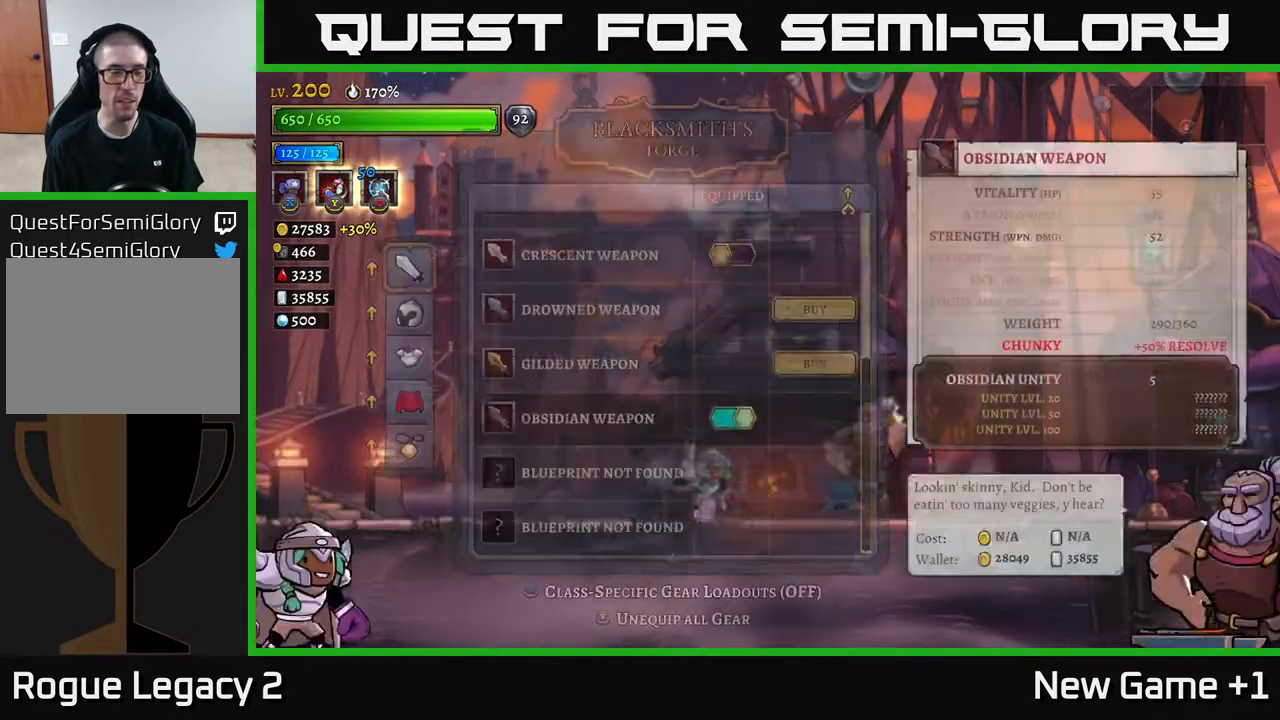
{"buttons": [], "left_stick": "center", "right_stick": "center", "events": []}
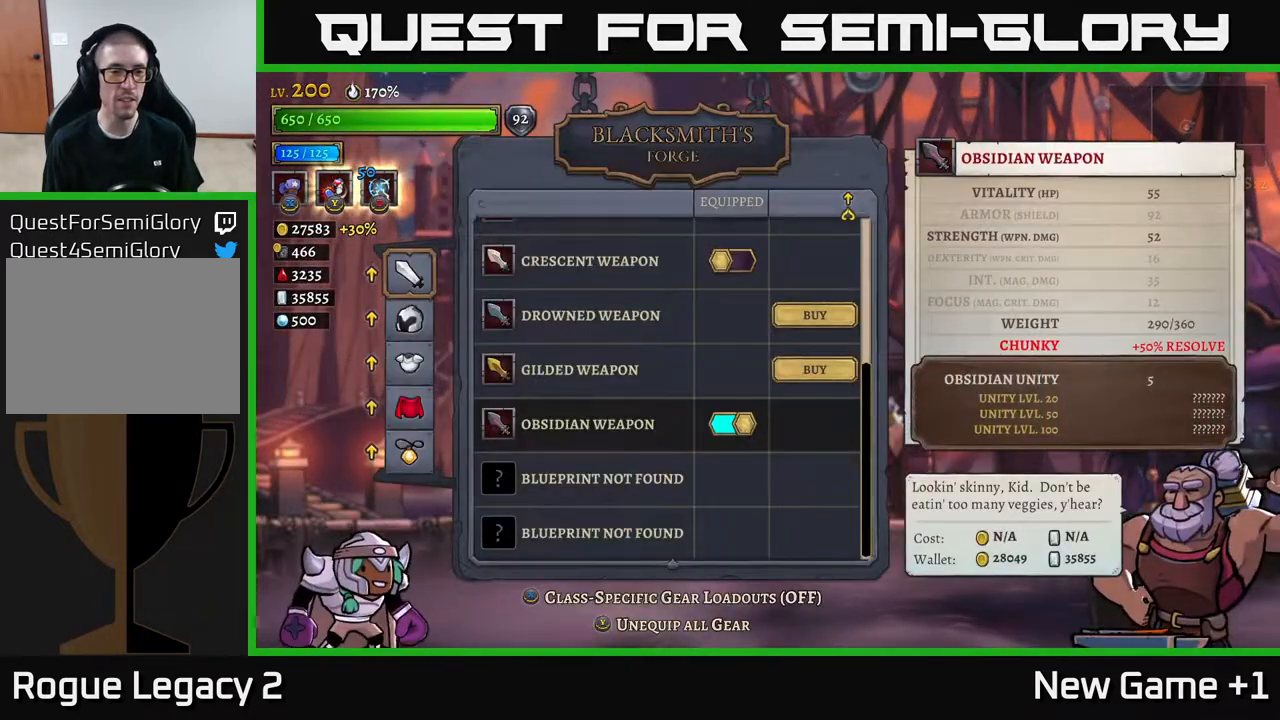
{"buttons": [], "left_stick": "center", "right_stick": "center", "events": []}
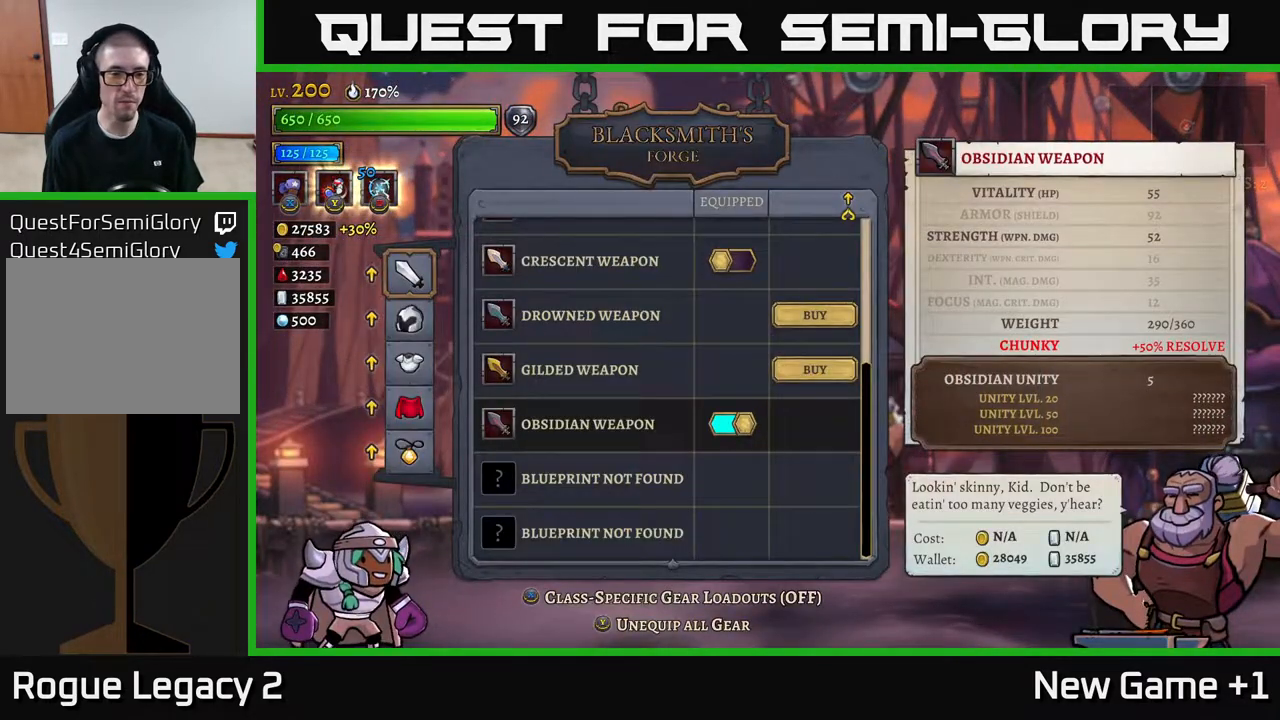
{"buttons": [], "left_stick": "center", "right_stick": "center", "events": []}
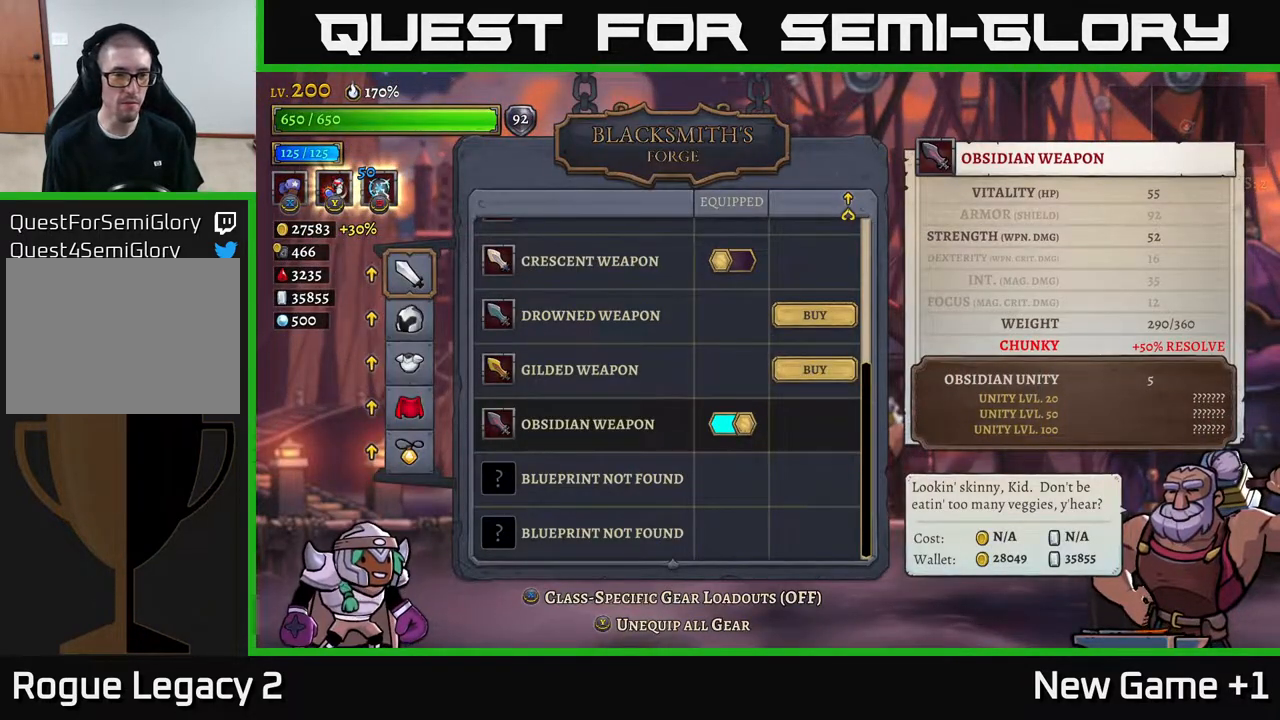
{"buttons": [], "left_stick": "down", "right_stick": "center", "events": [[183, "B", "down"], [300, "B", "up"], [500, "left_stick", "down"]]}
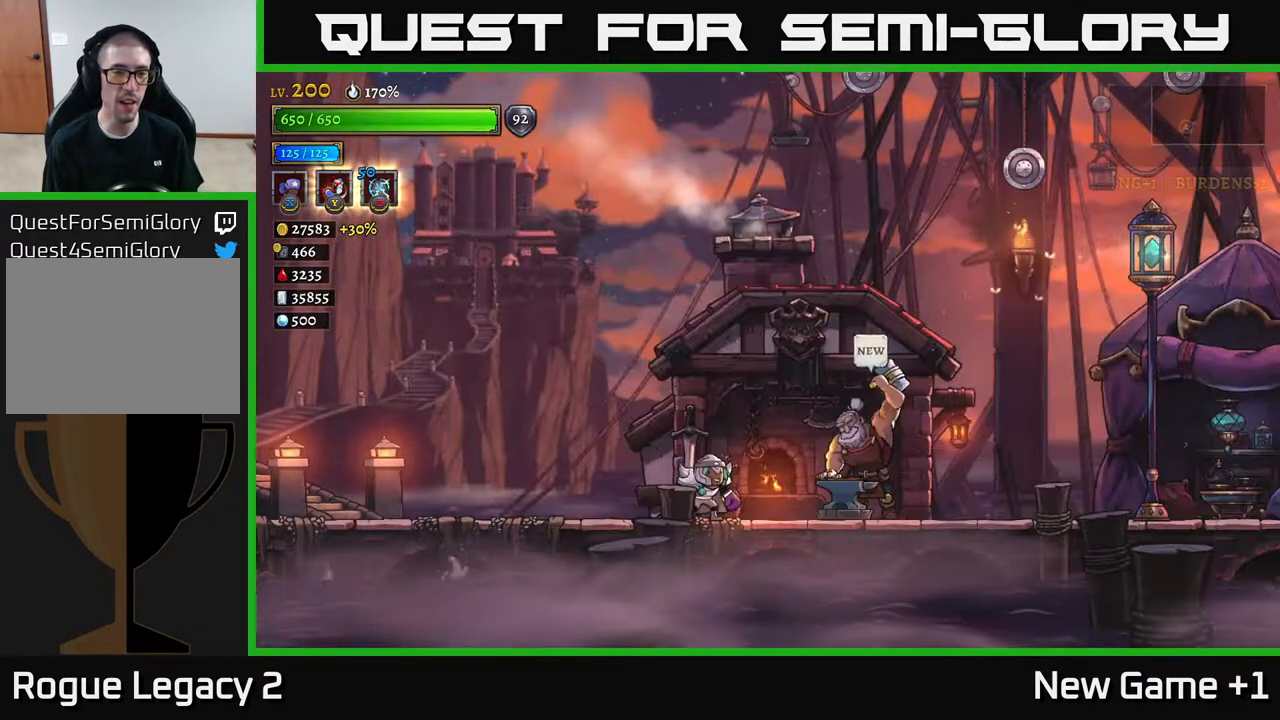
{"buttons": [], "left_stick": "center", "right_stick": "center", "events": [[167, "left_stick", "center"]]}
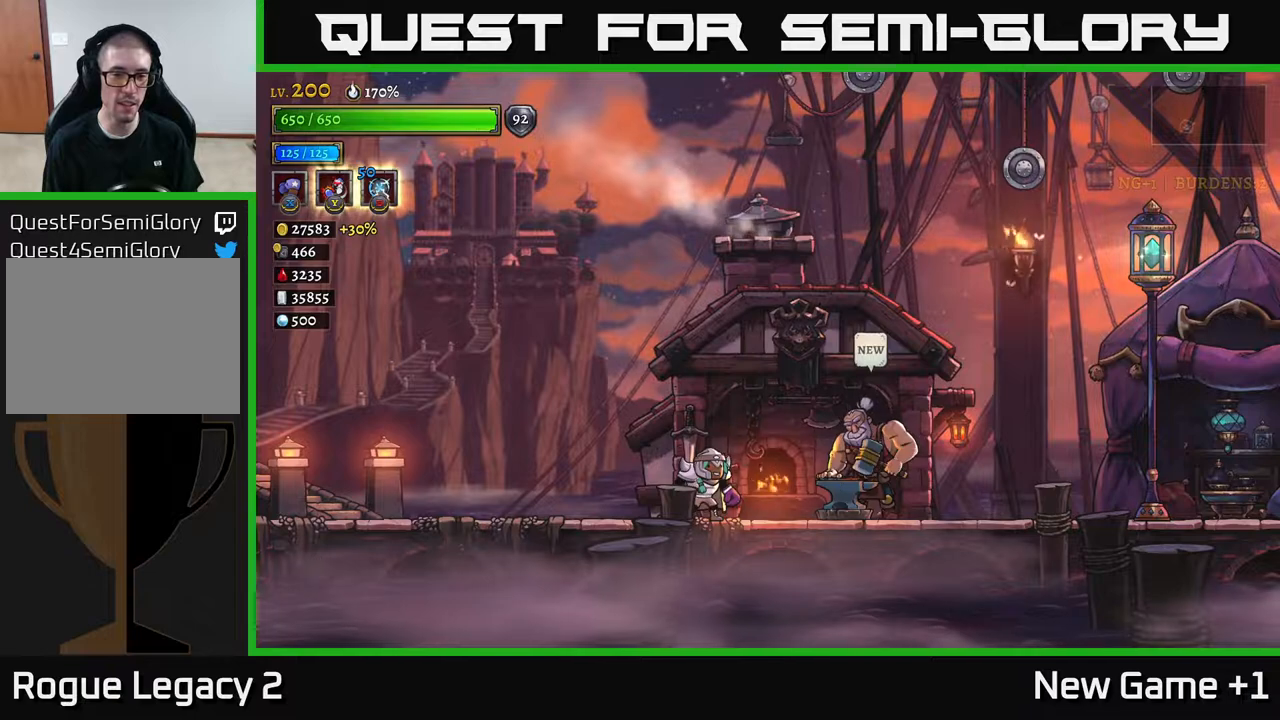
{"buttons": [], "left_stick": "center", "right_stick": "center", "events": [[117, "R1", "down"], [217, "R1", "up"]]}
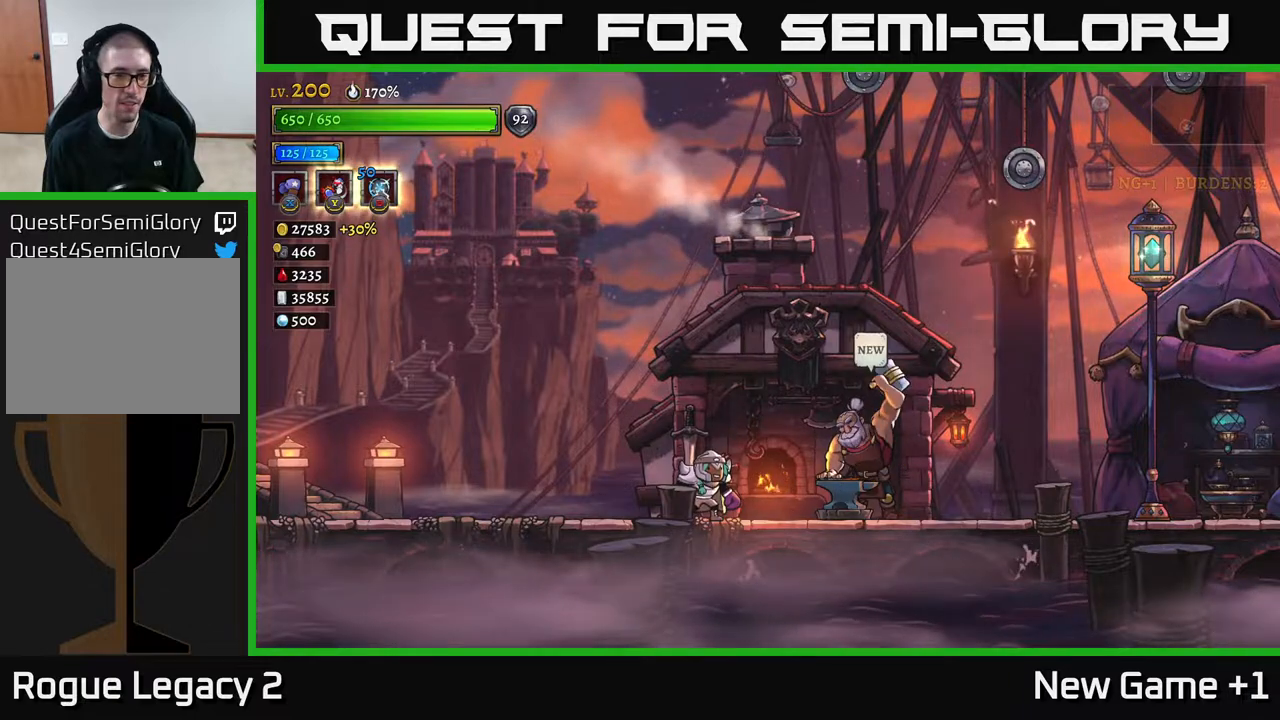
{"buttons": [], "left_stick": "center", "right_stick": "center", "events": [[200, "R1", "down"], [200, "left_stick", "right"], [333, "R1", "up"], [367, "left_stick", "center"]]}
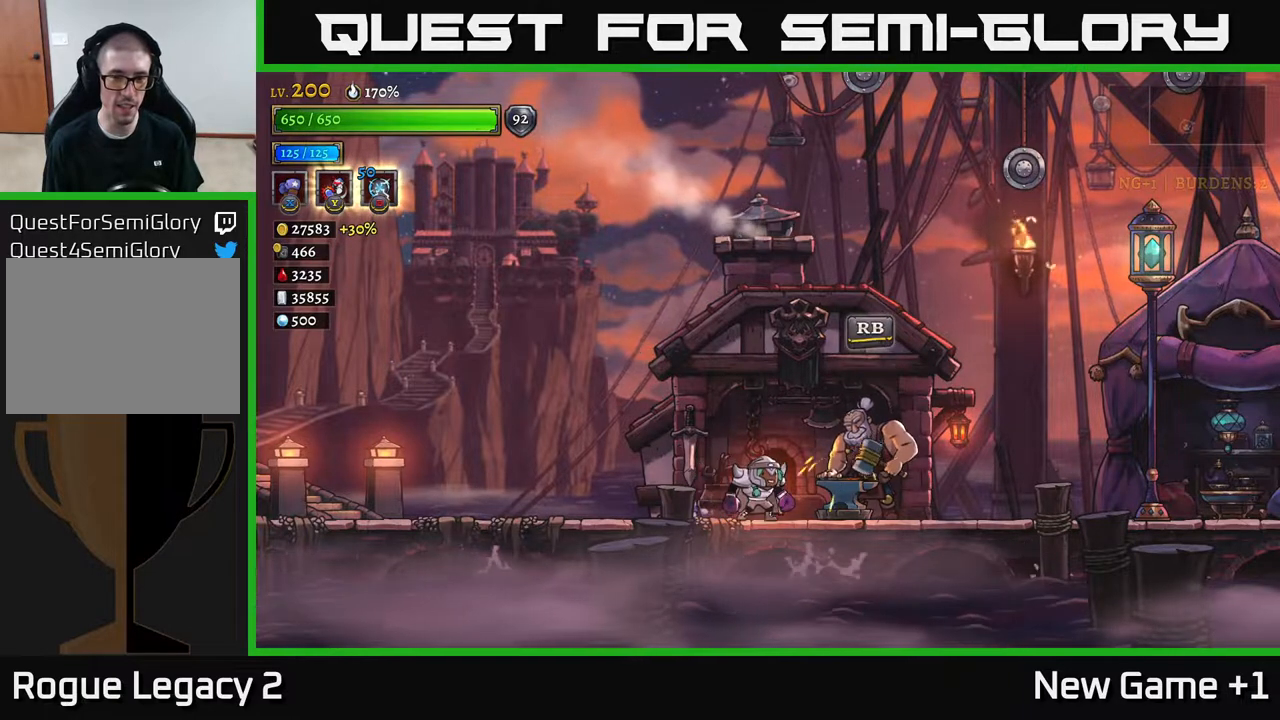
{"buttons": [], "left_stick": "center", "right_stick": "center", "events": [[50, "R1", "down"], [150, "R1", "up"]]}
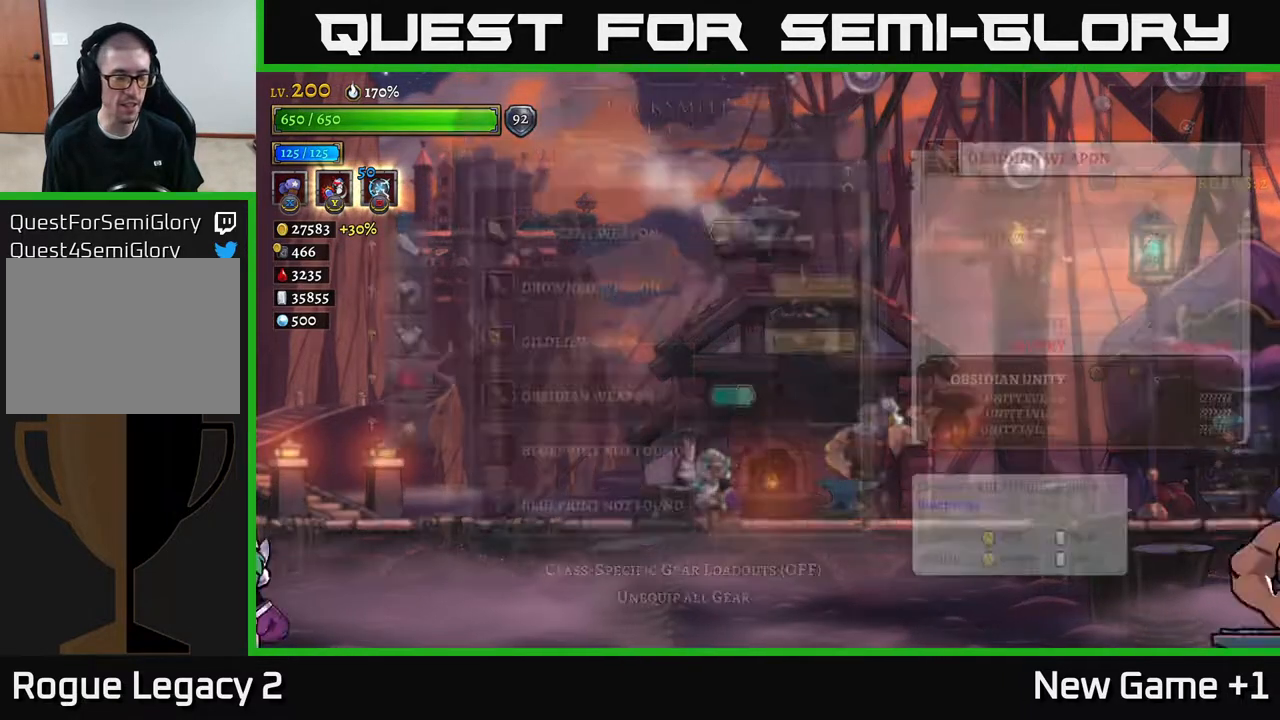
{"buttons": [], "left_stick": "center", "right_stick": "center", "events": []}